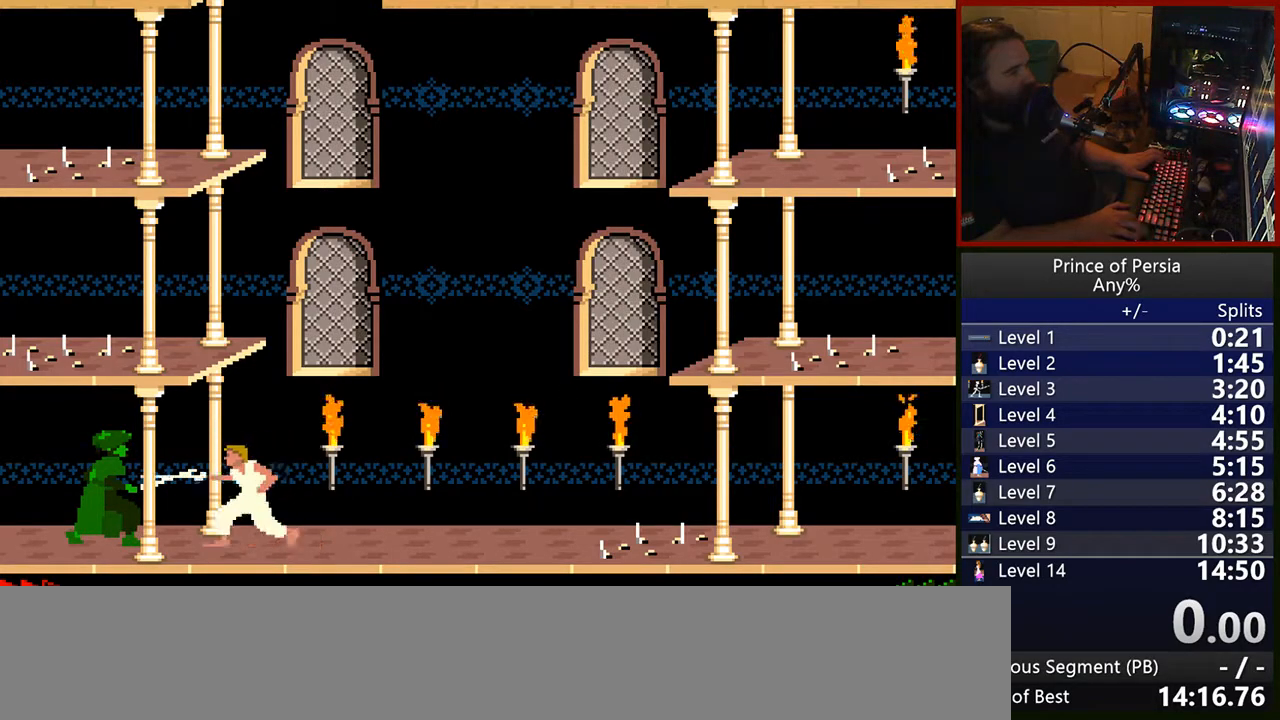
Gameplay with keyboard; each line is a JSON object with the keys held at the frame after it. "events" lists presses ("down") and releases ("up") of "crouch", "ctrl", "jump", "left", "restart", "restart2", "right", "shift" and "toggle" between this image and that frame as [ms after this image, input, new state], when the widget could be followed in between. No other keys are recorded. Mouse input is not recorded. Key names are as the overlay labels them; some are game actions (e.g. jump) rather than physical keys.
{"keys": ["jump", "left", "shift"], "events": [[167, "left", "up"], [183, "jump", "up"], [217, "left", "down"], [367, "jump", "down"], [400, "shift", "down"]]}
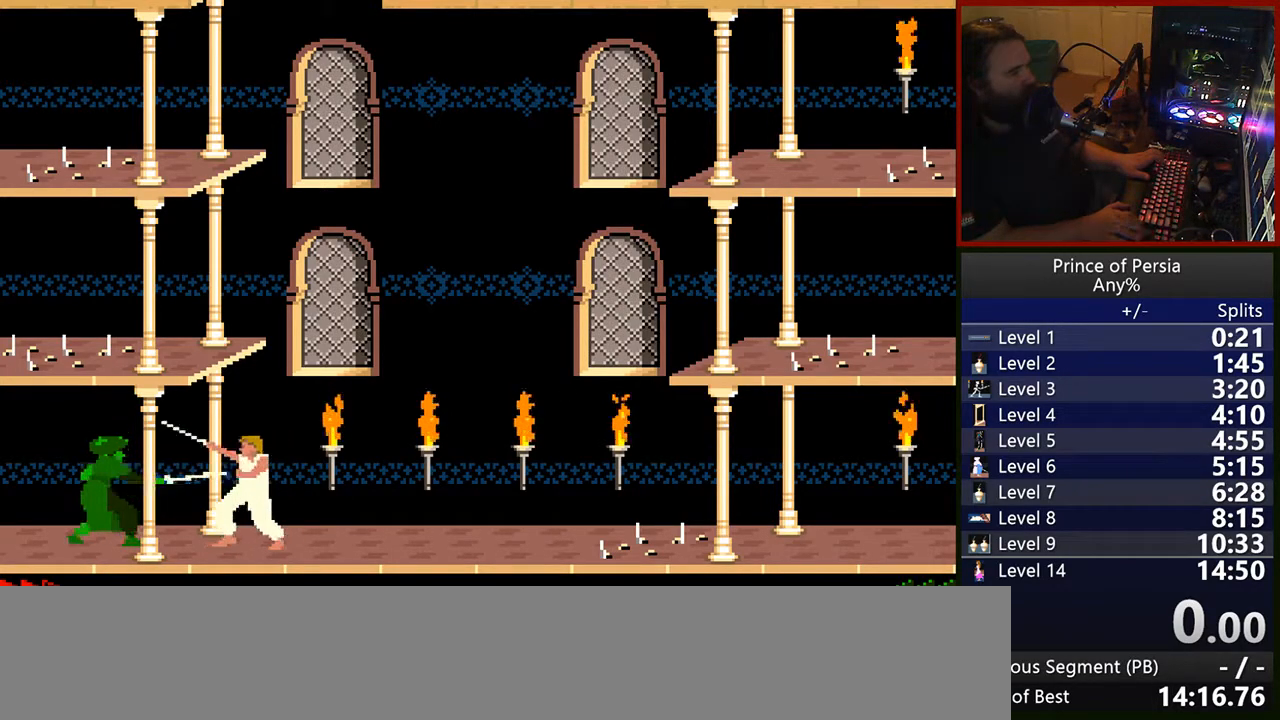
{"keys": ["left"], "events": [[17, "left", "up"], [67, "left", "down"], [83, "shift", "up"], [117, "jump", "up"], [167, "shift", "down"], [233, "jump", "down"], [283, "shift", "up"], [317, "shift", "down"], [333, "left", "up"], [400, "left", "down"], [433, "shift", "up"], [450, "jump", "up"]]}
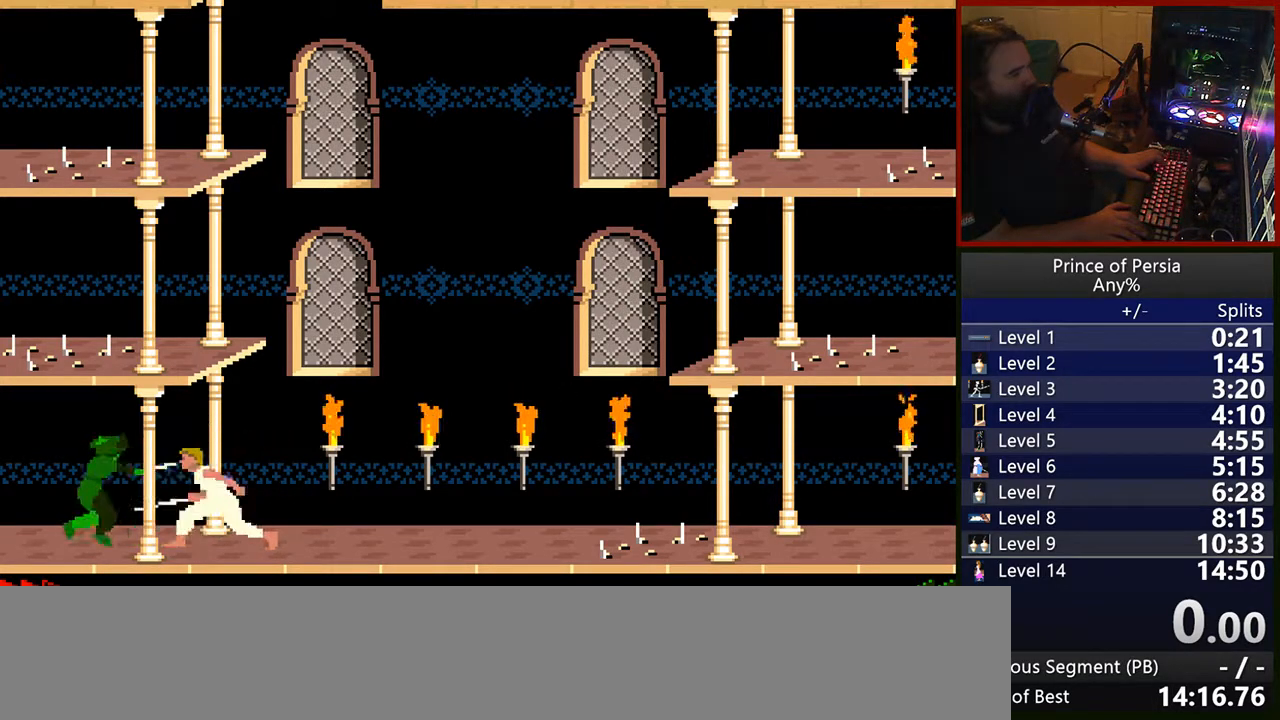
{"keys": ["left"], "events": [[17, "shift", "down"], [133, "shift", "up"], [217, "shift", "down"], [333, "shift", "up"]]}
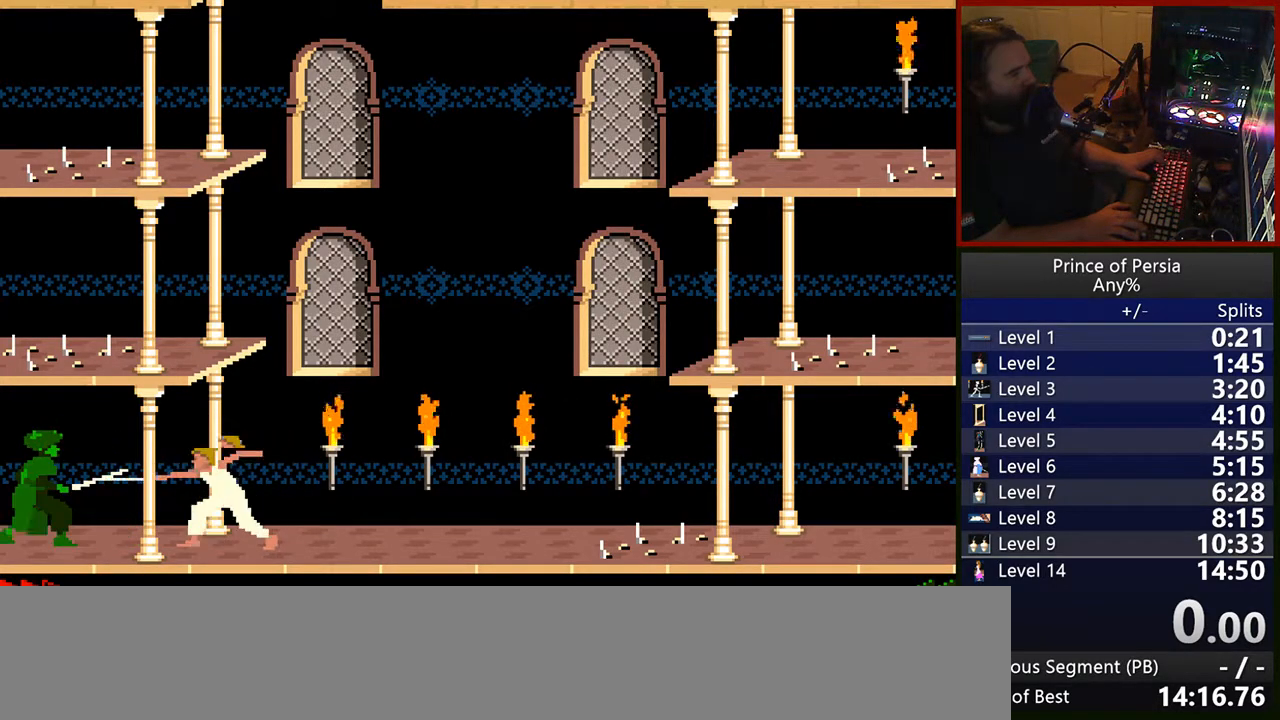
{"keys": ["left"], "events": [[50, "left", "up"], [283, "left", "down"], [417, "left", "up"], [500, "left", "down"]]}
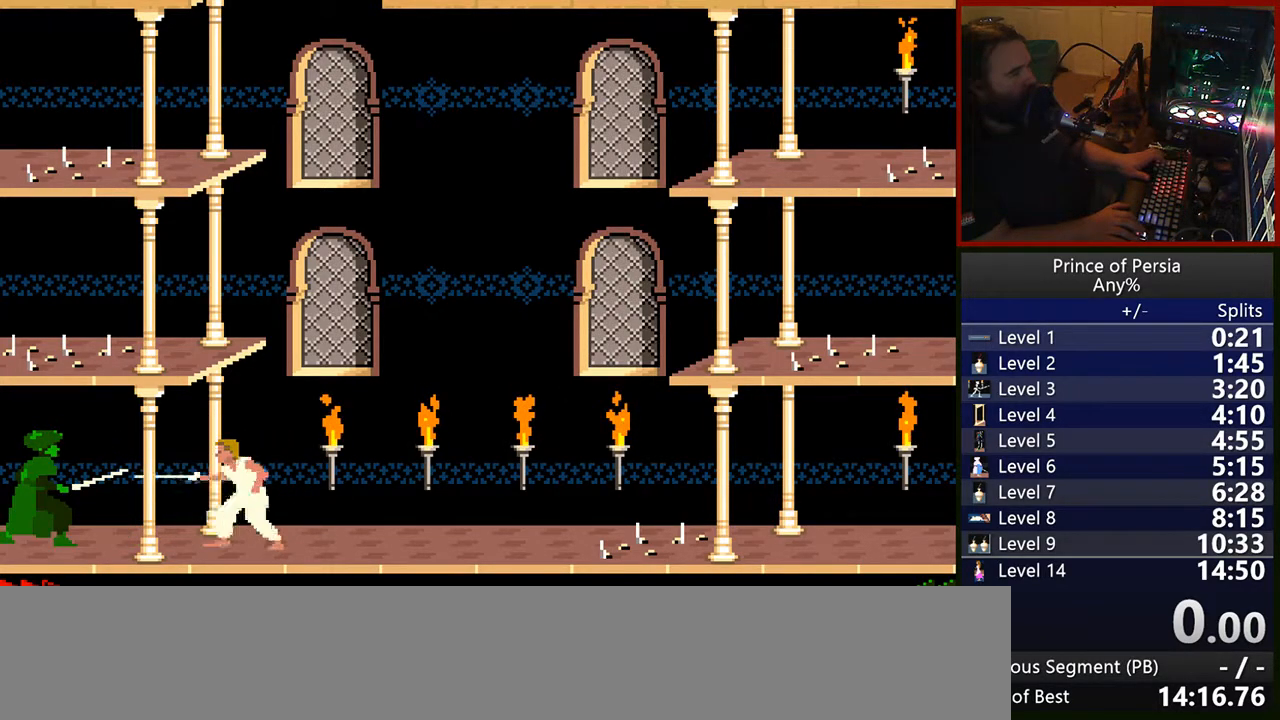
{"keys": ["jump", "left"], "events": [[100, "left", "up"], [167, "left", "down"], [417, "jump", "down"]]}
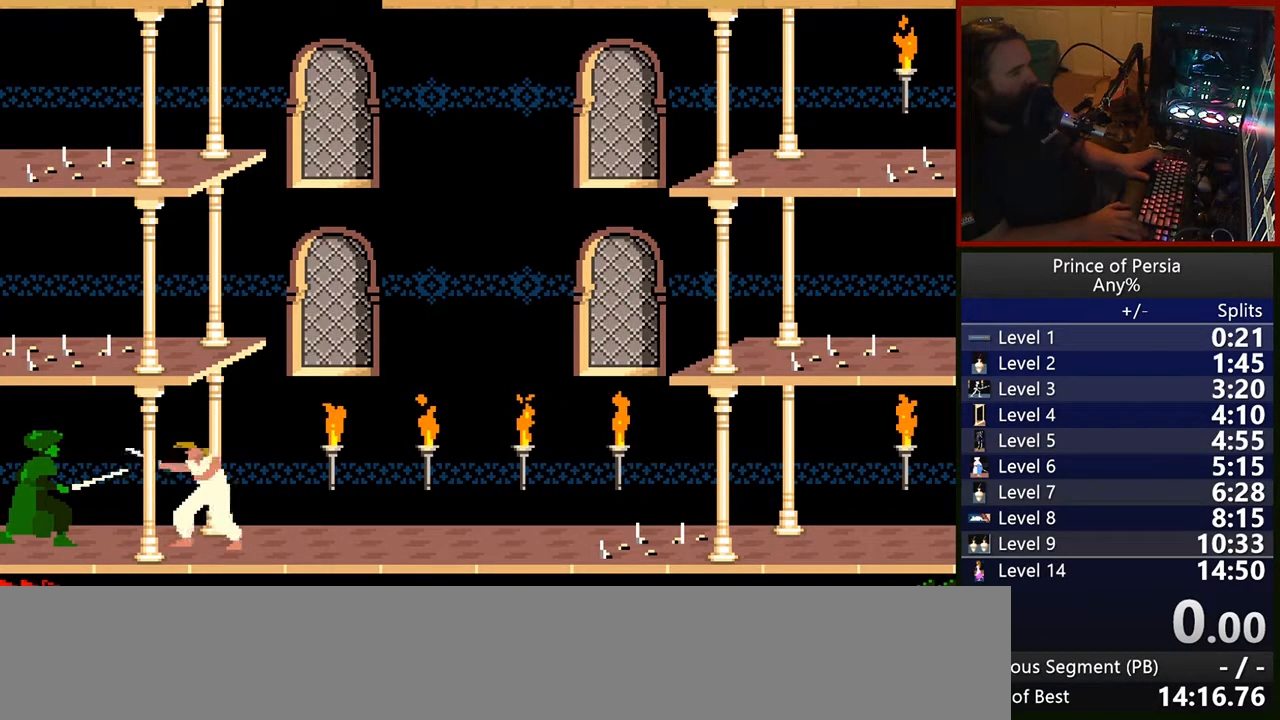
{"keys": ["jump", "shift"], "events": [[33, "left", "up"], [117, "jump", "up"], [150, "left", "down"], [333, "jump", "down"], [350, "shift", "down"], [483, "left", "up"]]}
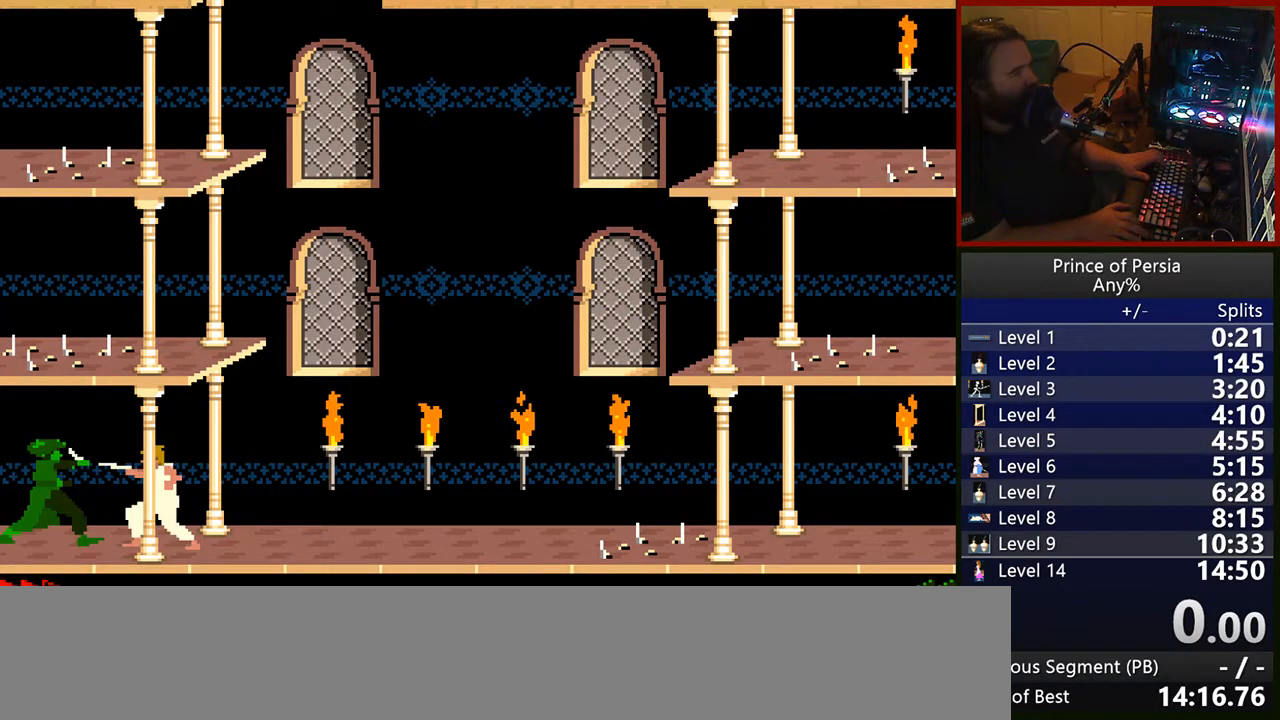
{"keys": ["left", "shift"], "events": [[17, "shift", "up"], [50, "left", "down"], [83, "jump", "up"], [117, "shift", "down"], [200, "shift", "up"], [300, "shift", "down"], [367, "left", "up"], [417, "left", "down"], [433, "shift", "up"], [500, "shift", "down"]]}
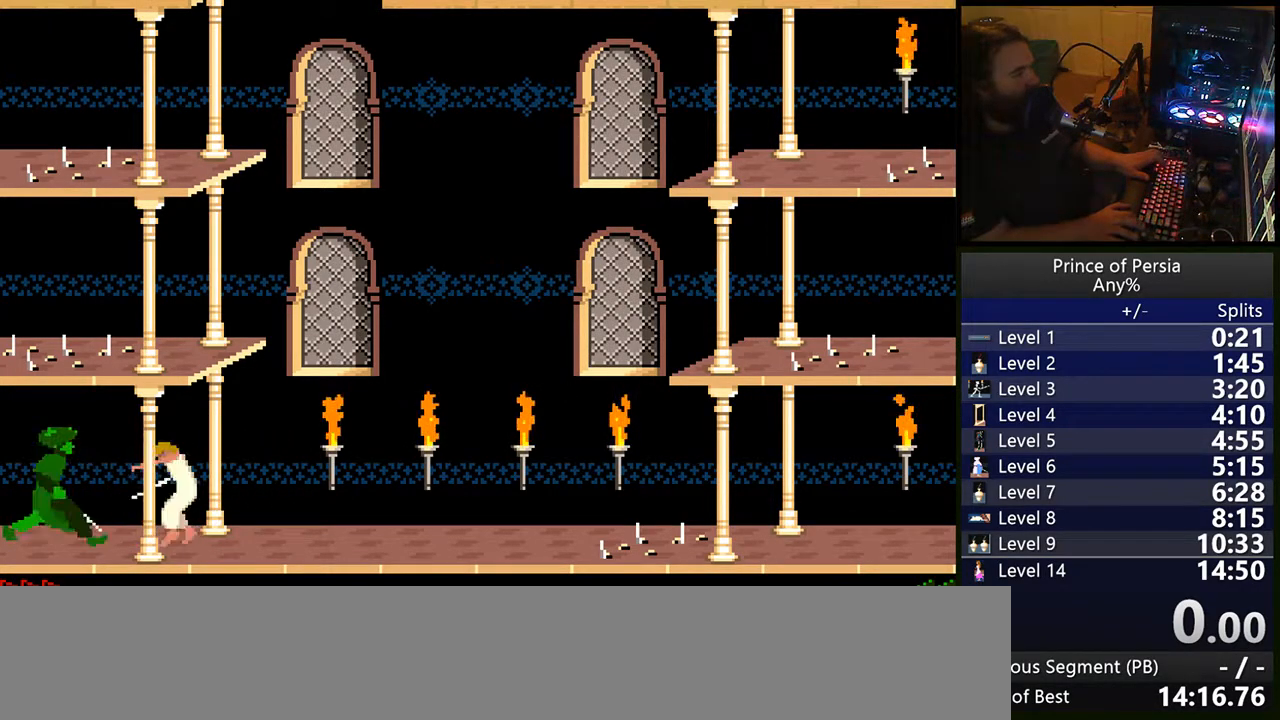
{"keys": [], "events": [[33, "left", "up"], [67, "left", "down"], [100, "left", "up"], [117, "shift", "up"], [183, "left", "down"], [200, "shift", "down"], [300, "left", "up"], [317, "shift", "up"], [383, "left", "down"], [400, "shift", "down"], [433, "left", "up"], [450, "shift", "up"]]}
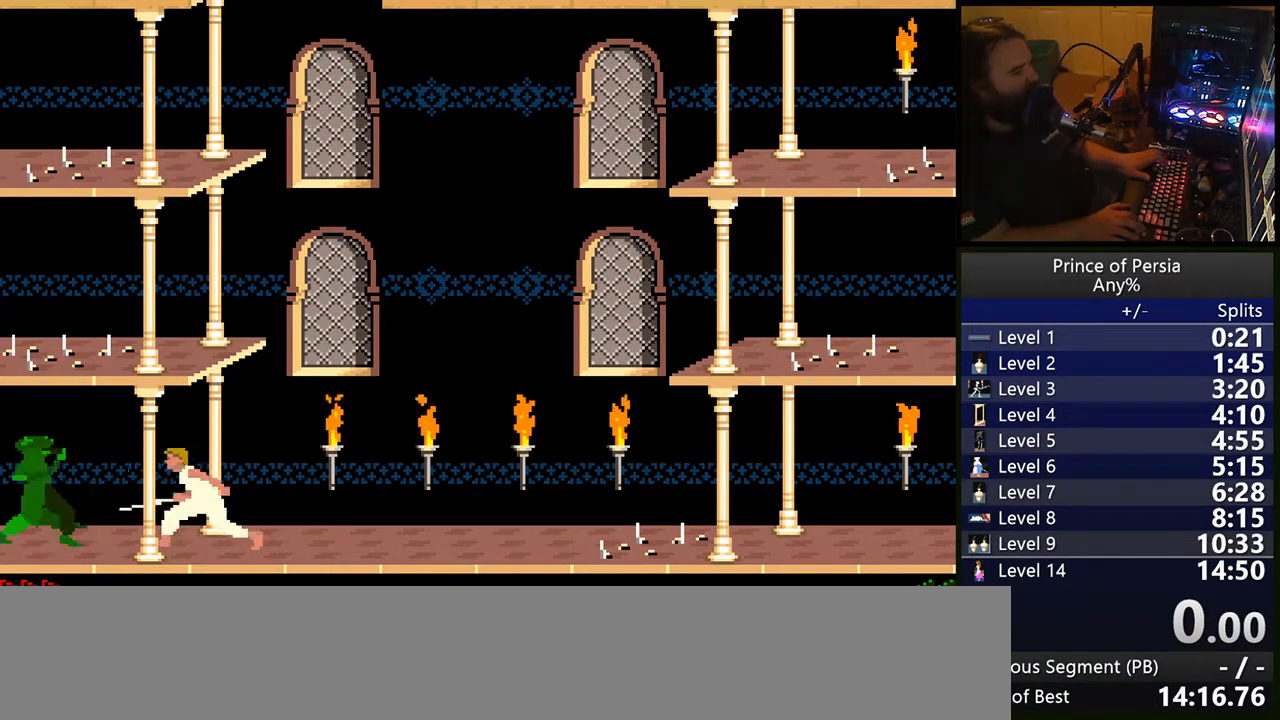
{"keys": ["crouch"], "events": [[350, "crouch", "down"]]}
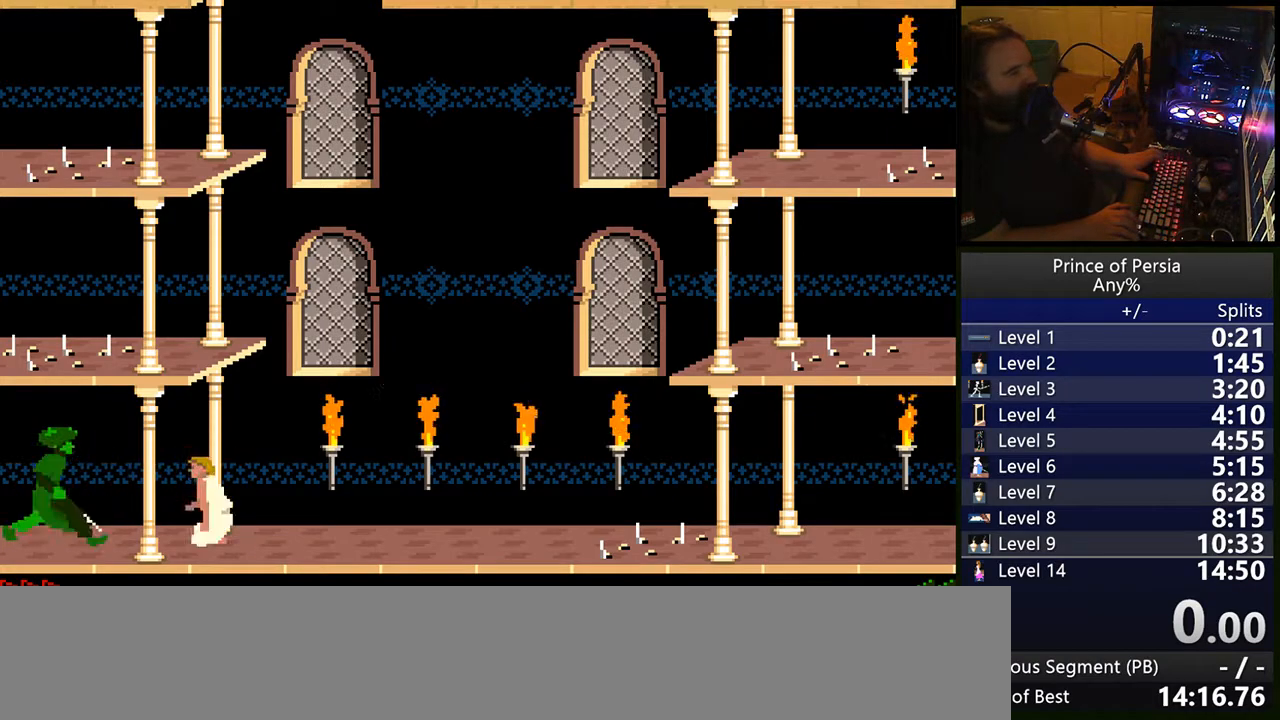
{"keys": [], "events": [[17, "crouch", "up"], [117, "right", "down"], [200, "right", "up"]]}
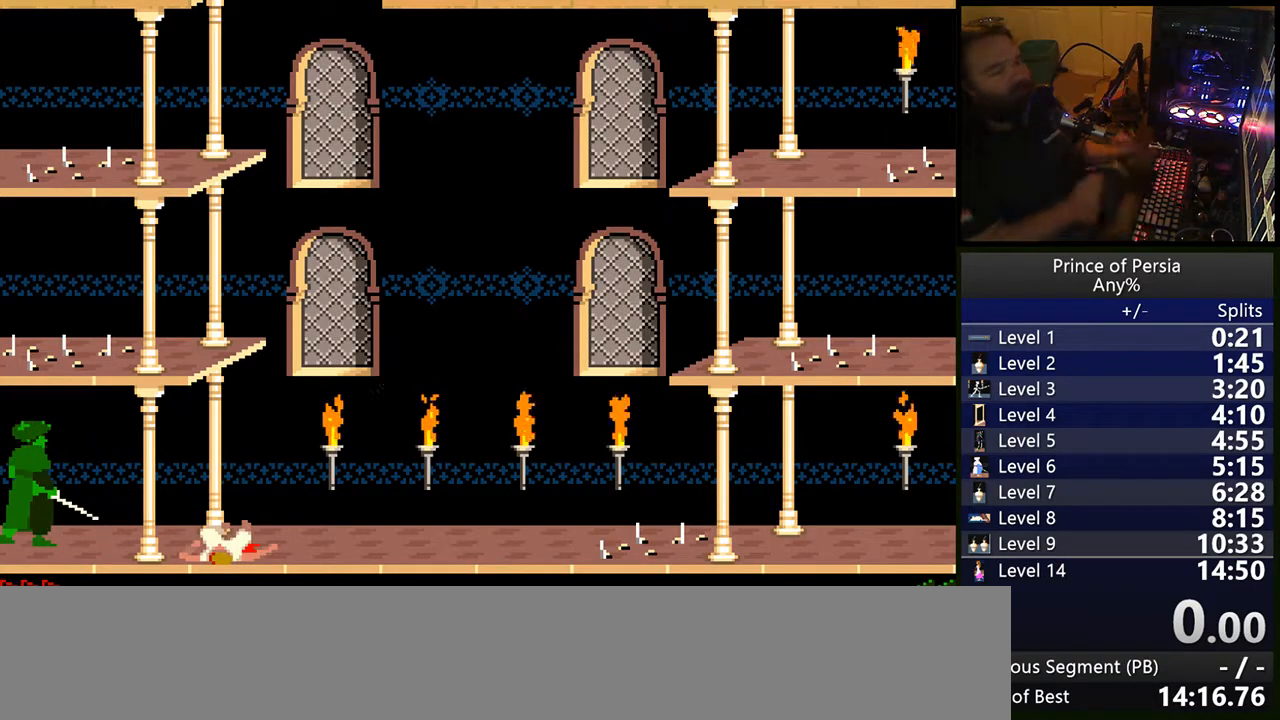
{"keys": [], "events": []}
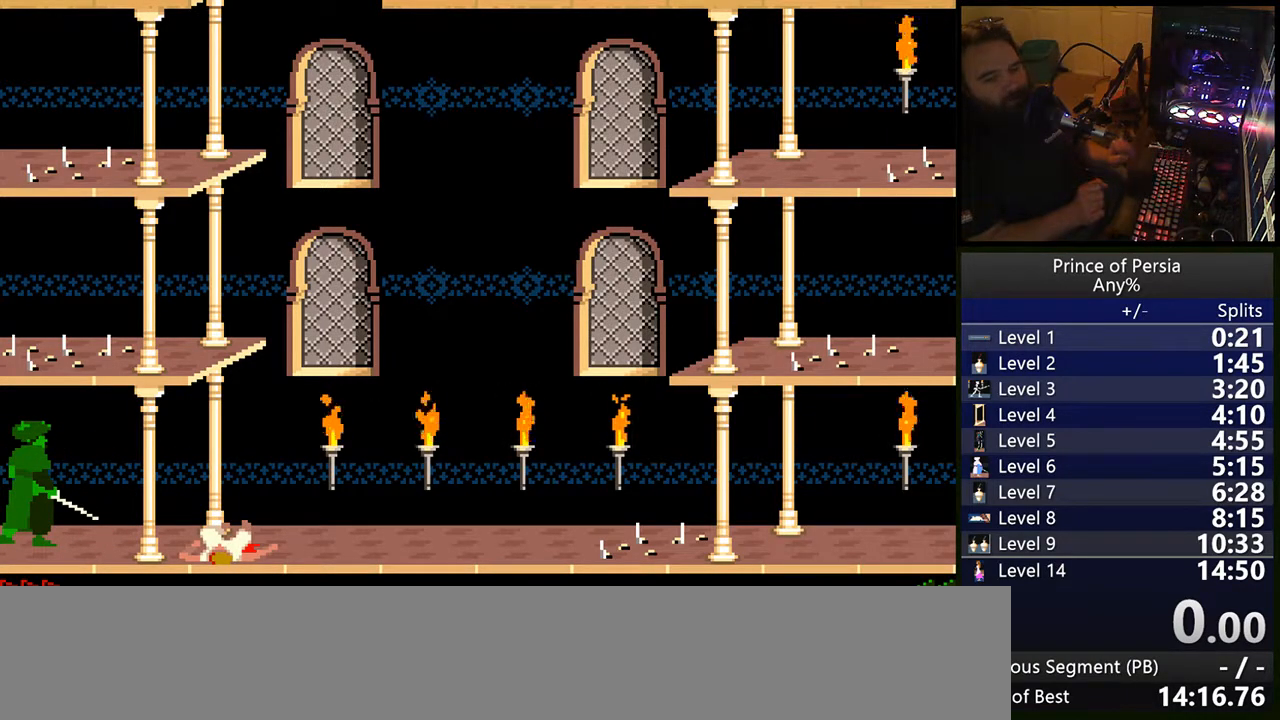
{"keys": [], "events": []}
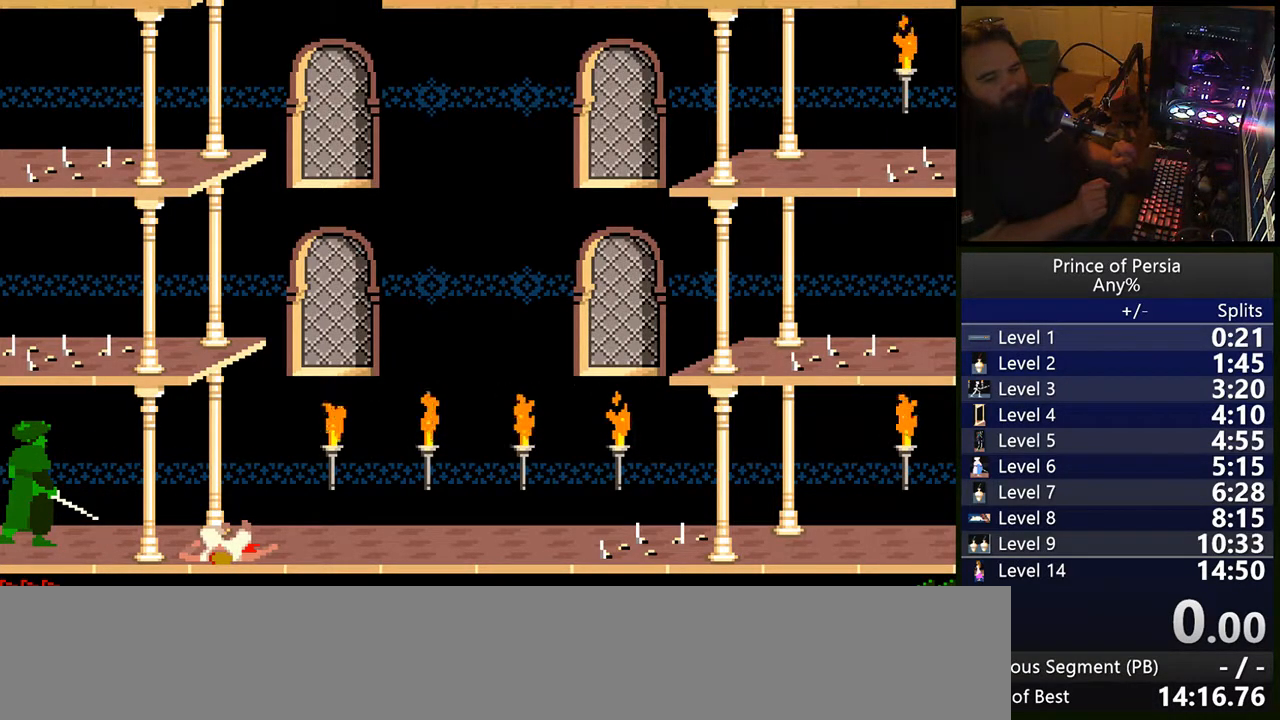
{"keys": [], "events": []}
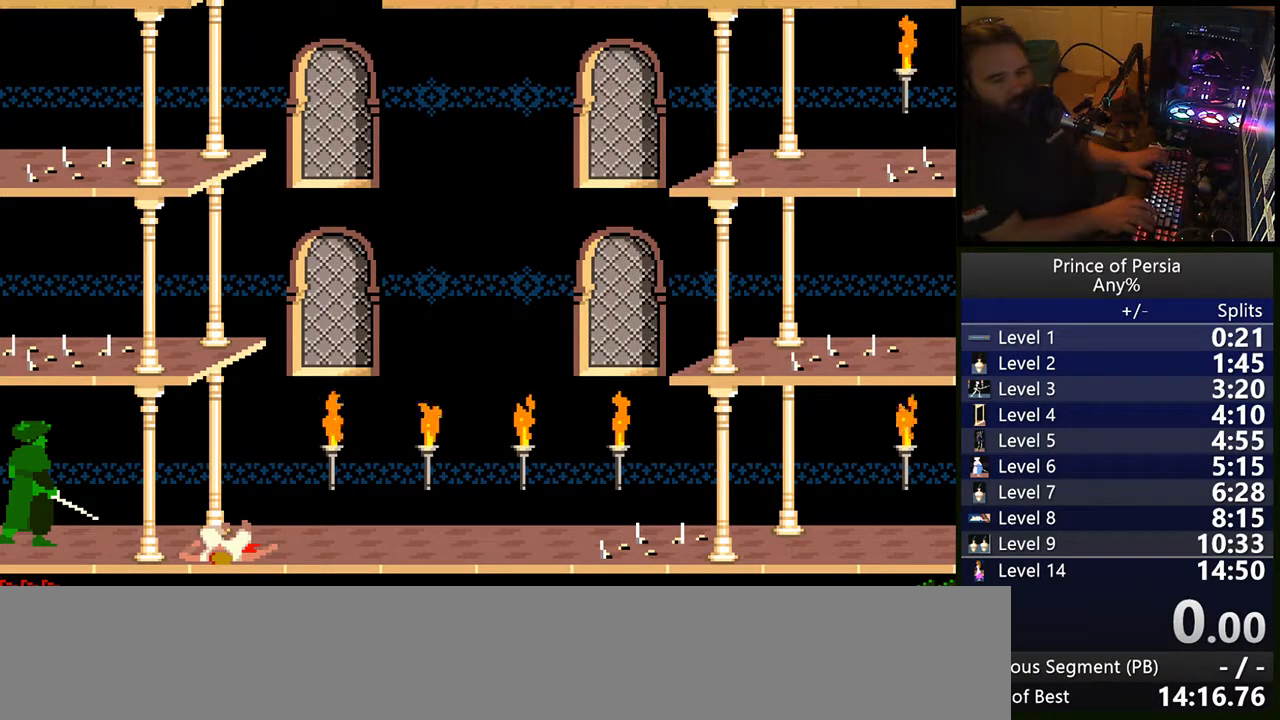
{"keys": [], "events": []}
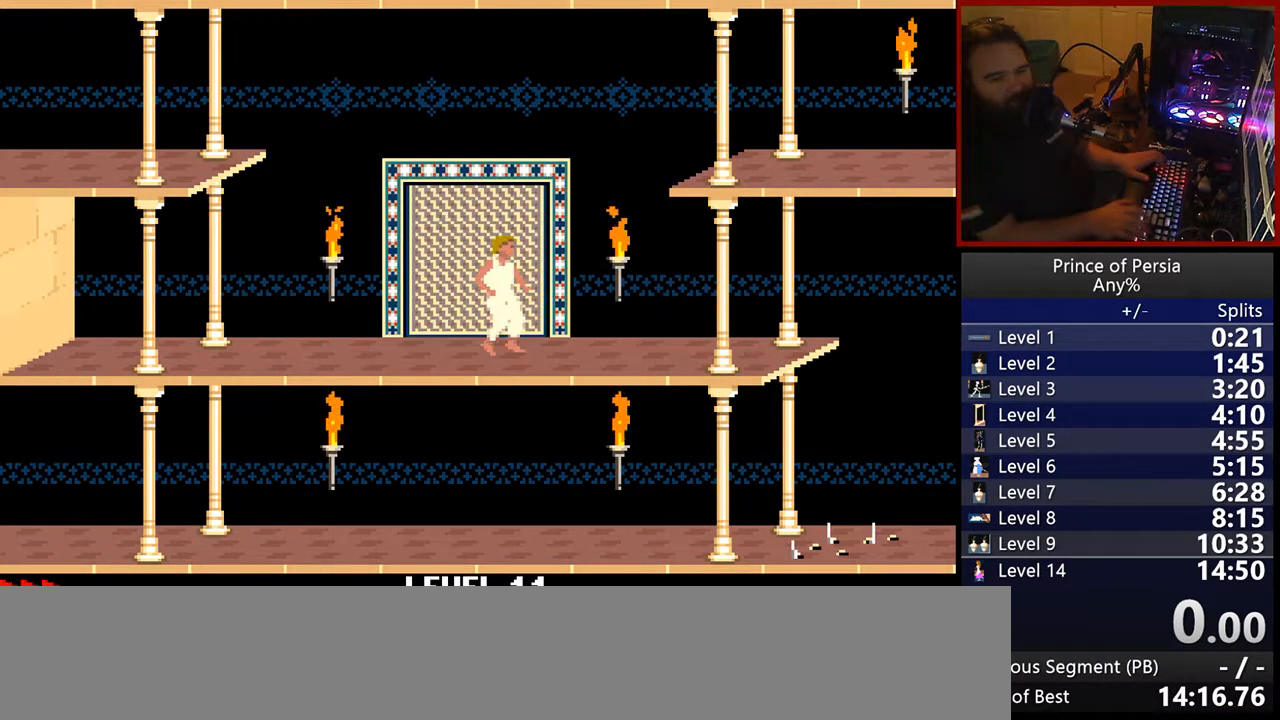
{"keys": [], "events": []}
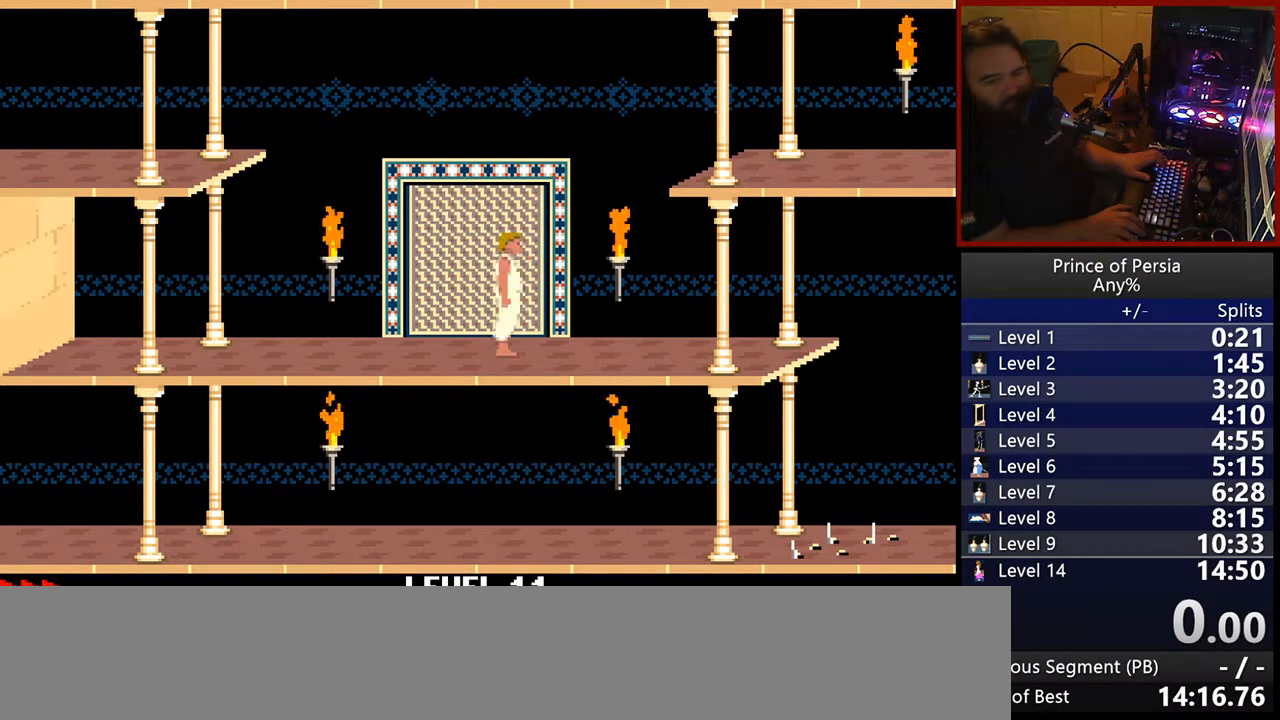
{"keys": [], "events": [[167, "right", "down"], [500, "right", "up"]]}
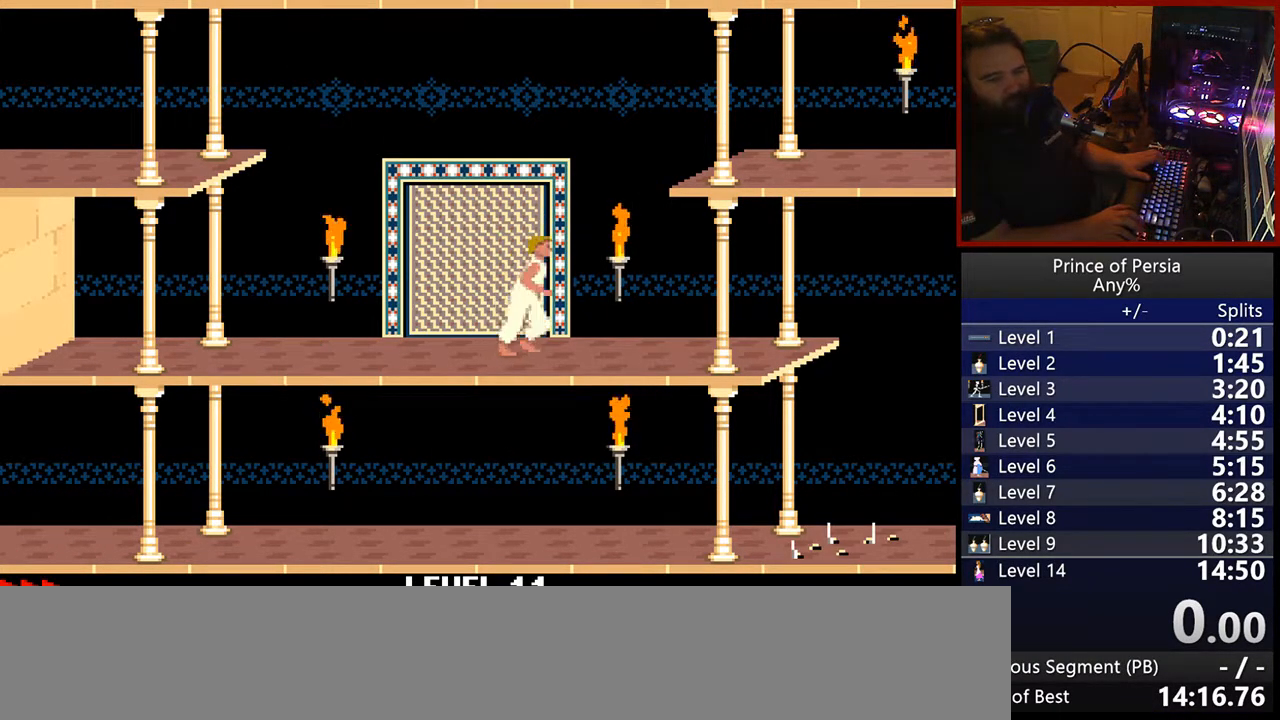
{"keys": [], "events": []}
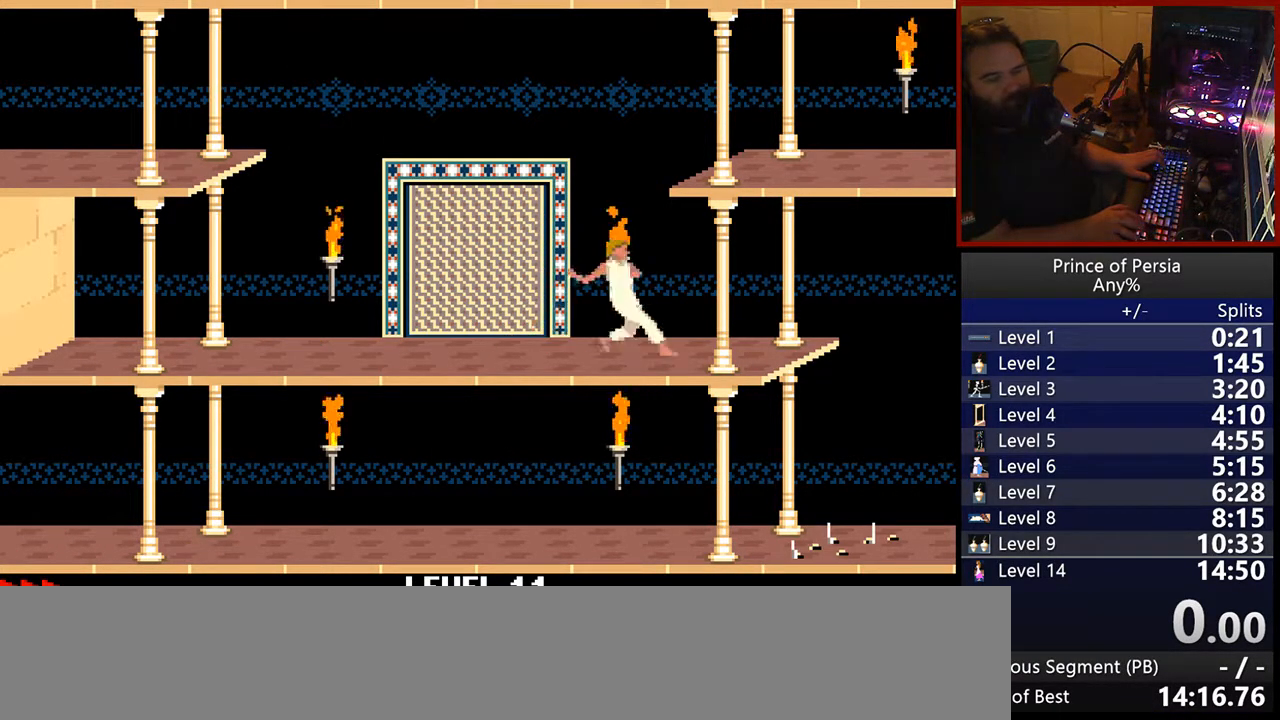
{"keys": [], "events": []}
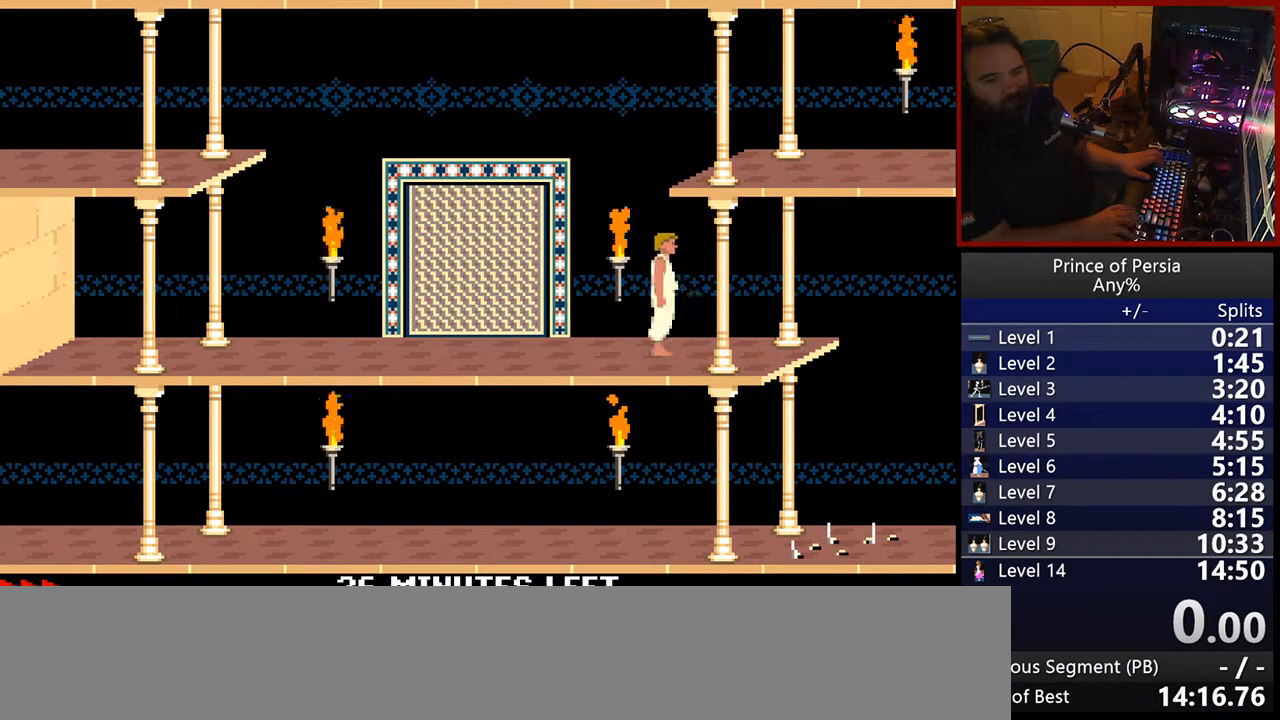
{"keys": ["jump"], "events": [[50, "jump", "down"]]}
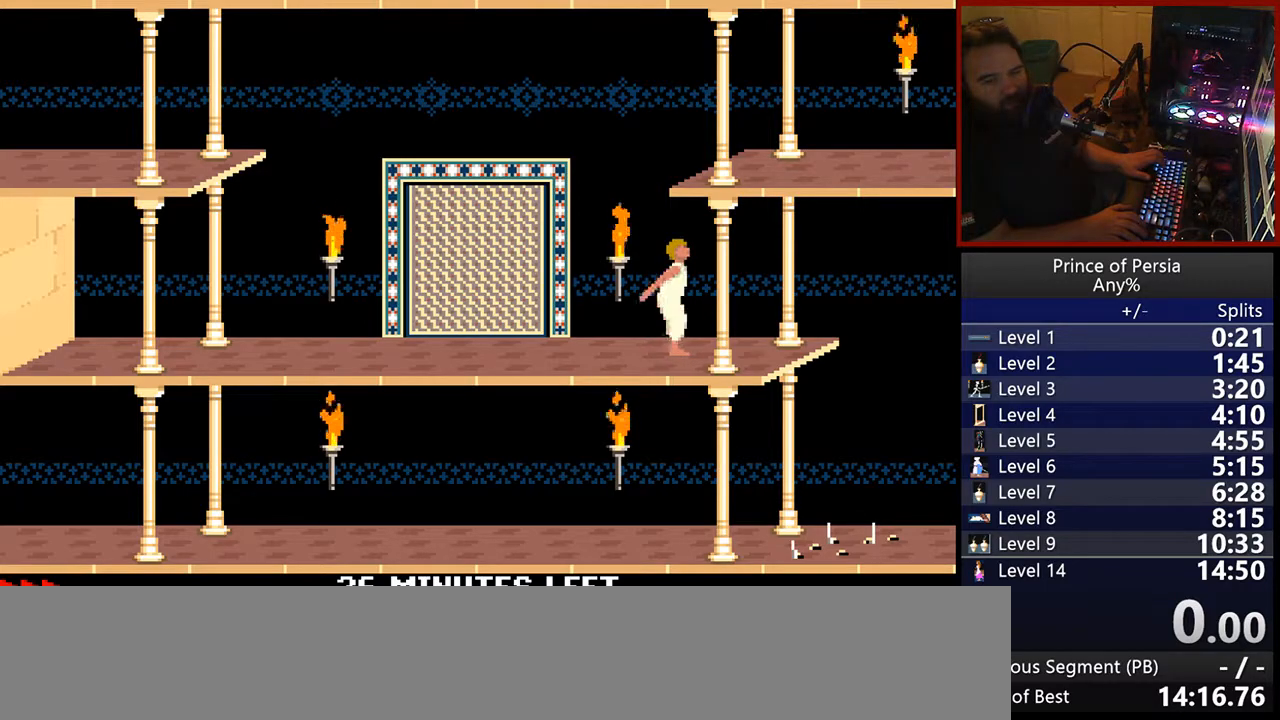
{"keys": ["jump"], "events": []}
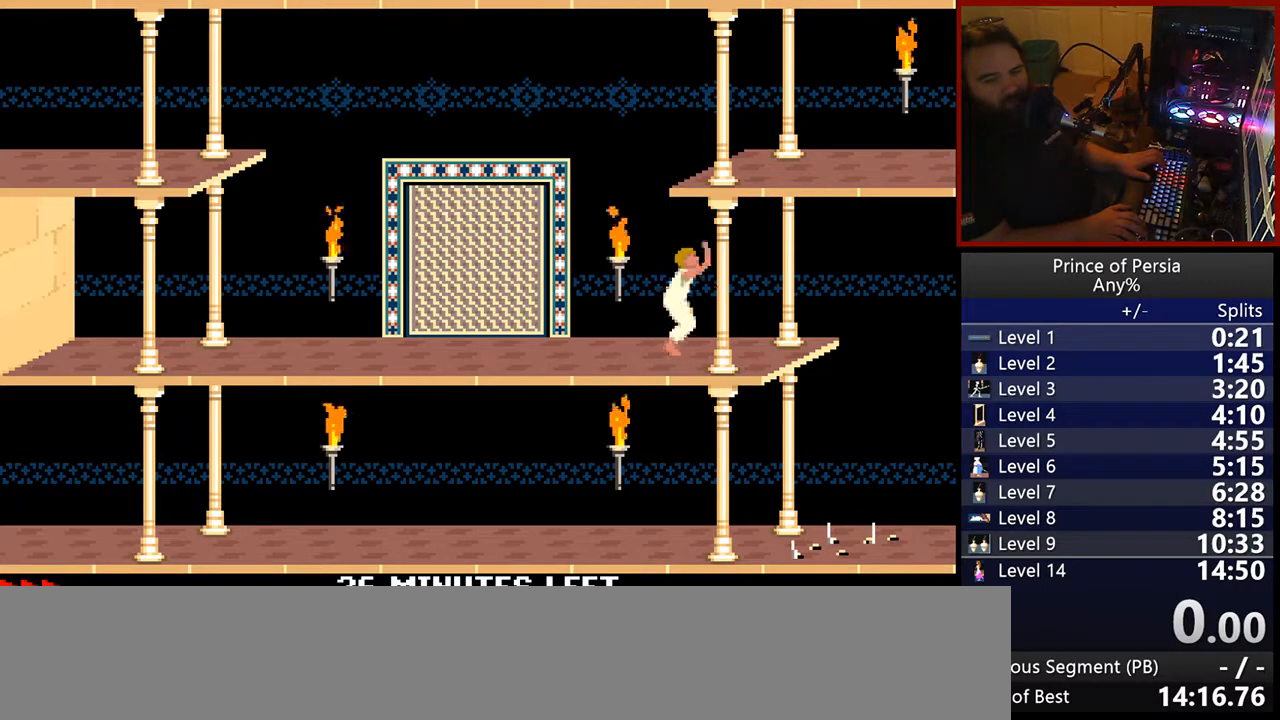
{"keys": ["jump"], "events": []}
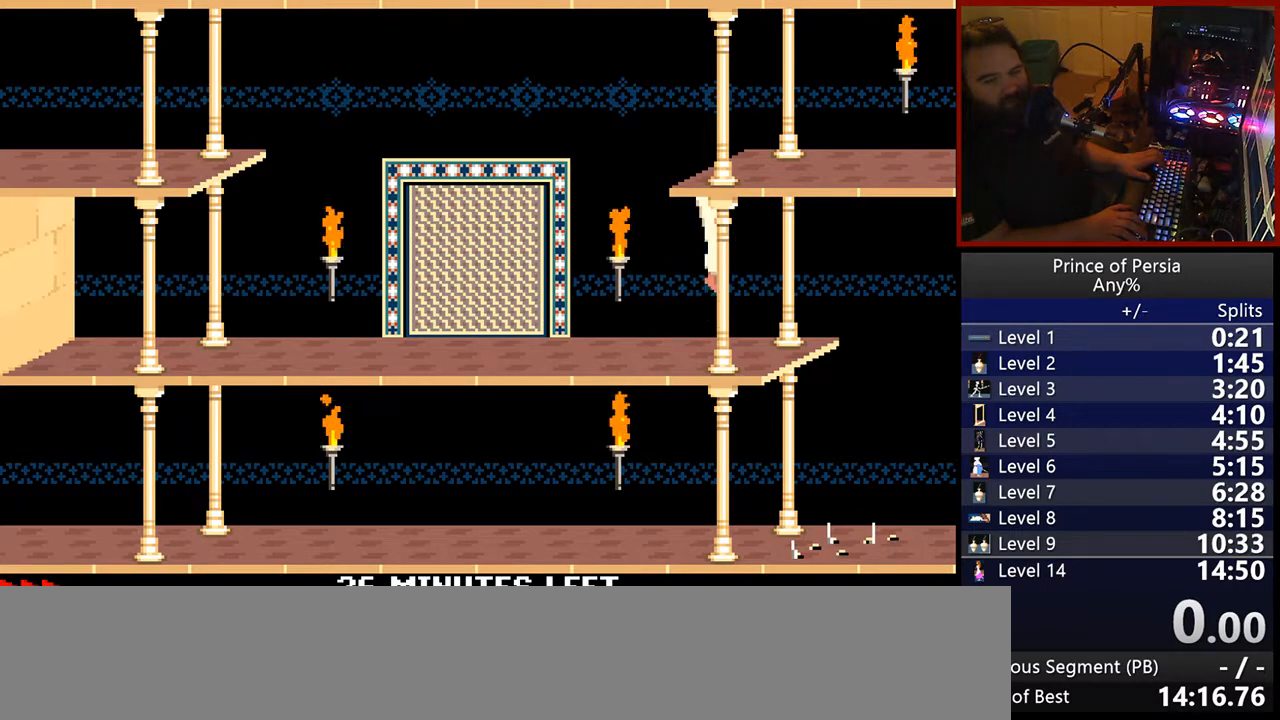
{"keys": ["jump"], "events": []}
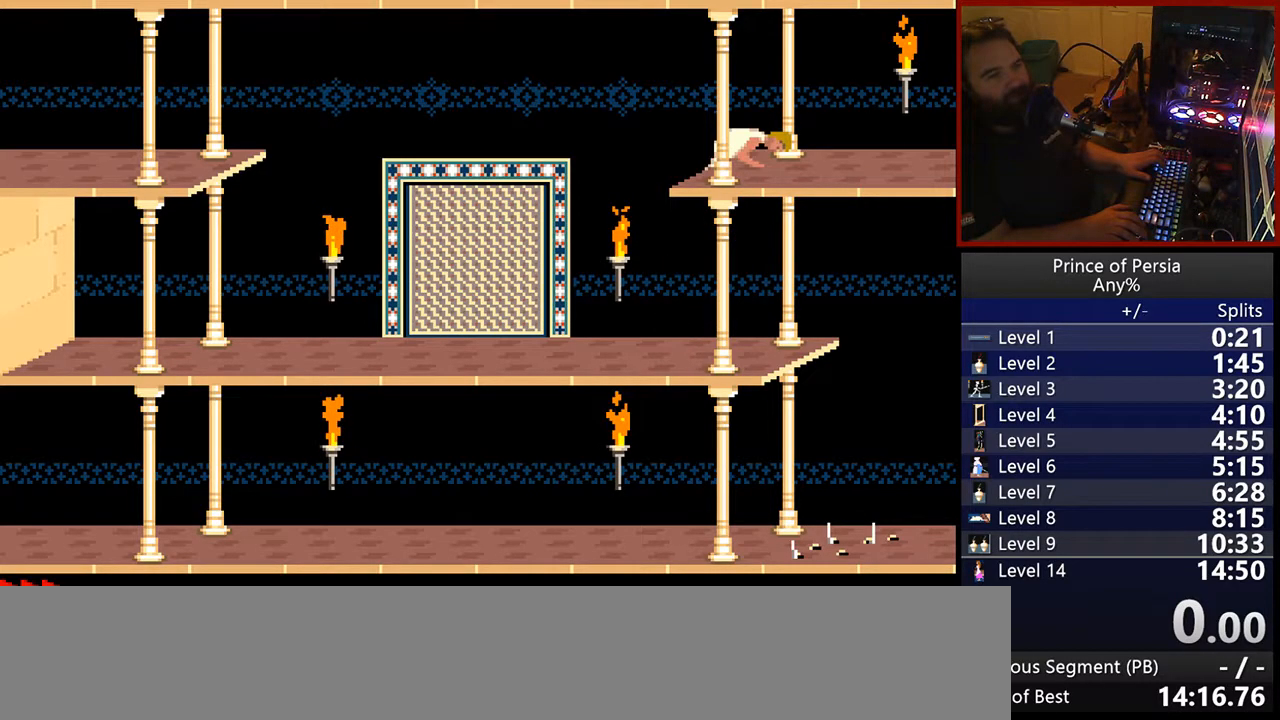
{"keys": ["right"], "events": [[333, "jump", "up"], [500, "right", "down"]]}
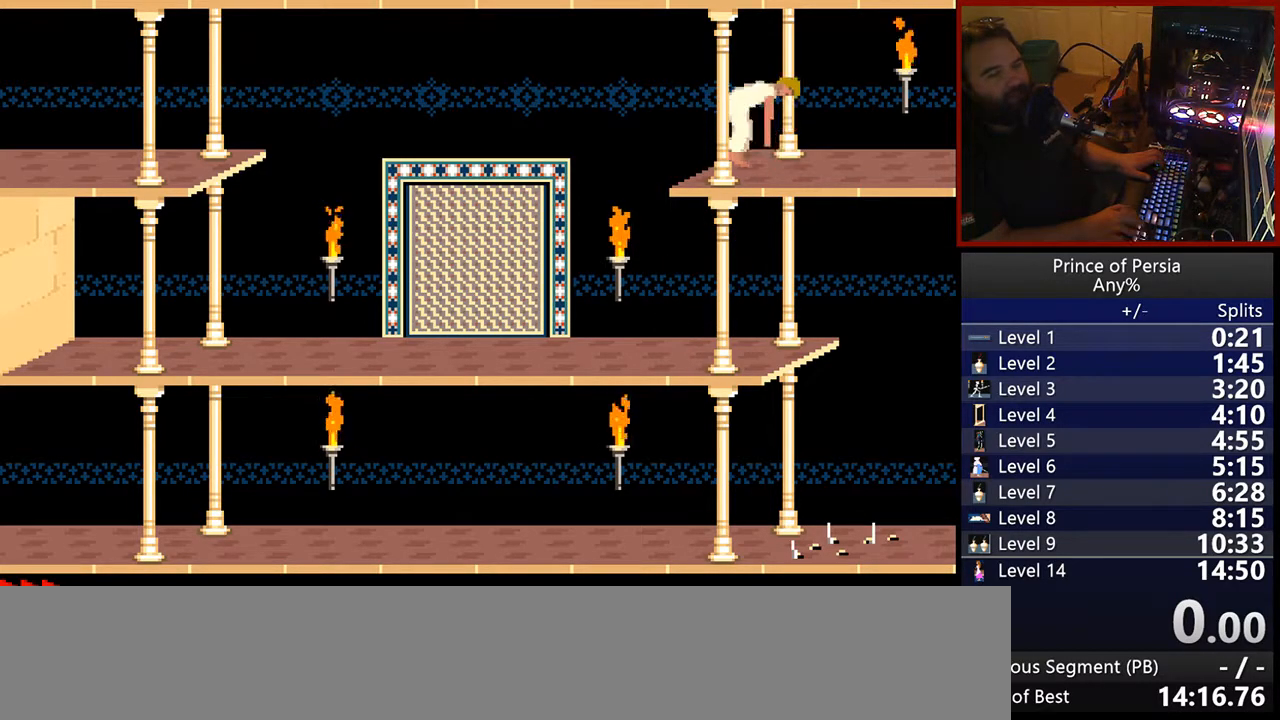
{"keys": ["right"], "events": []}
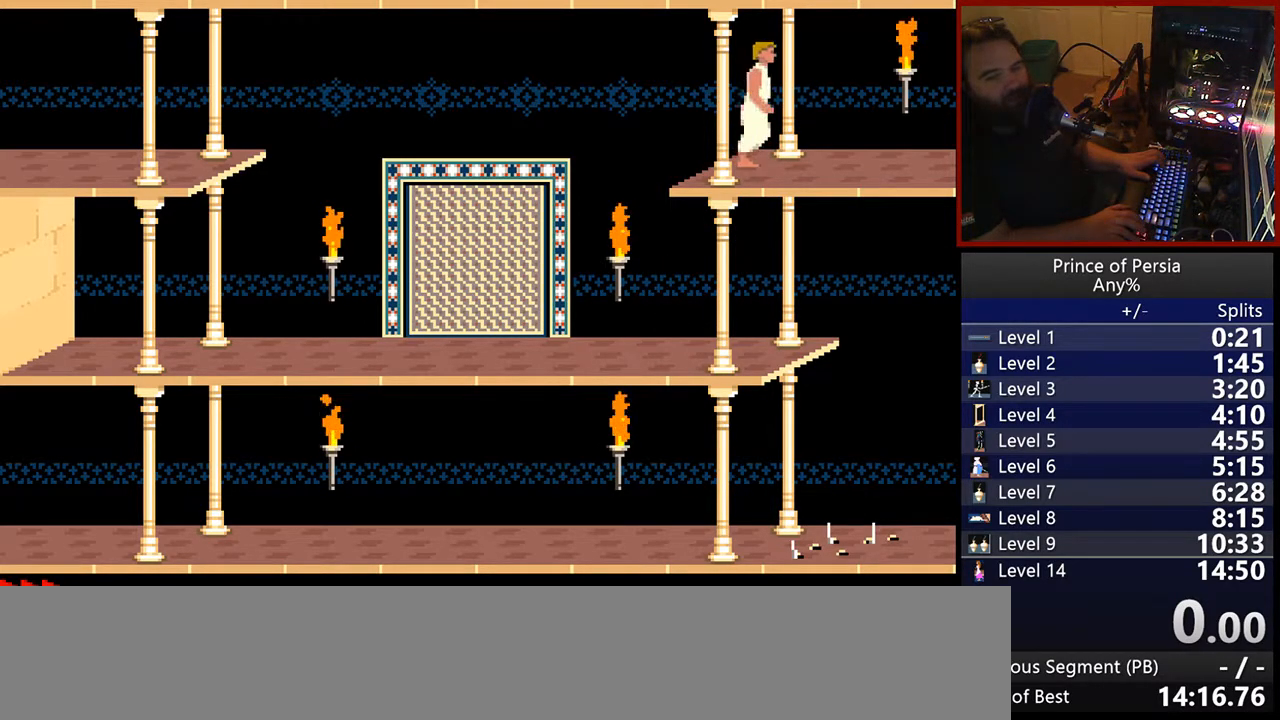
{"keys": ["right"], "events": []}
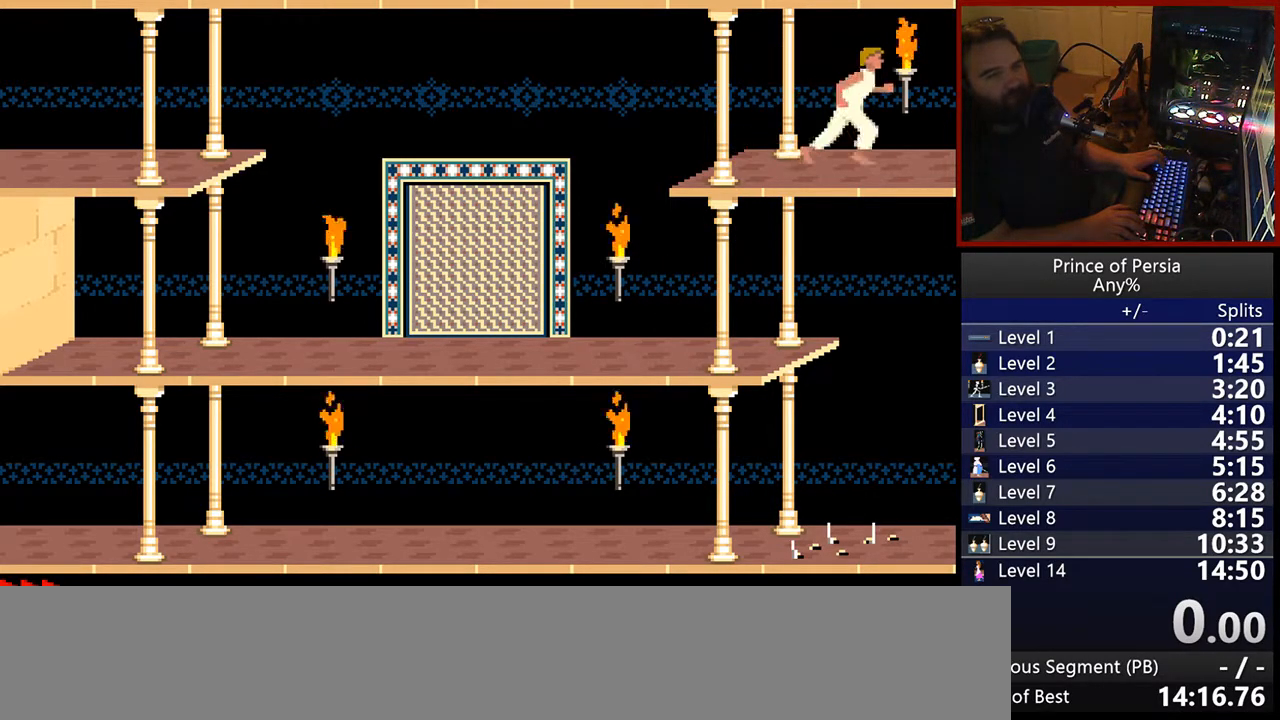
{"keys": [], "events": [[400, "right", "up"]]}
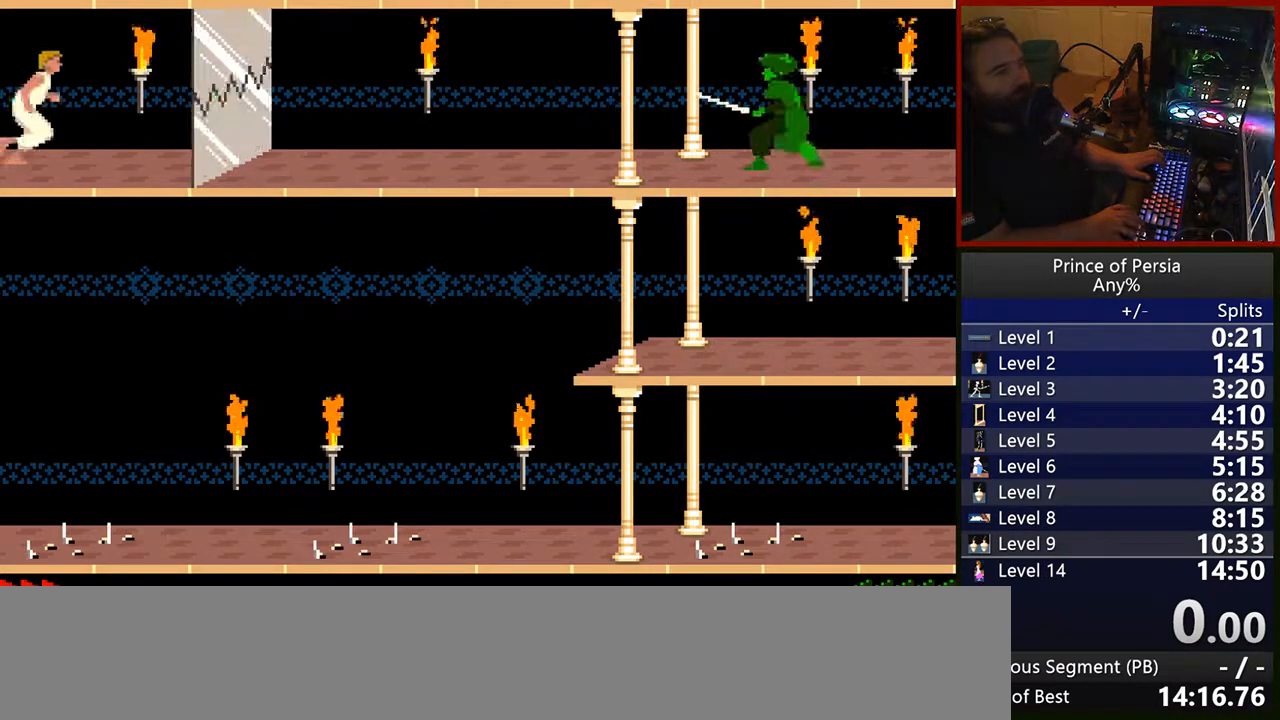
{"keys": [], "events": []}
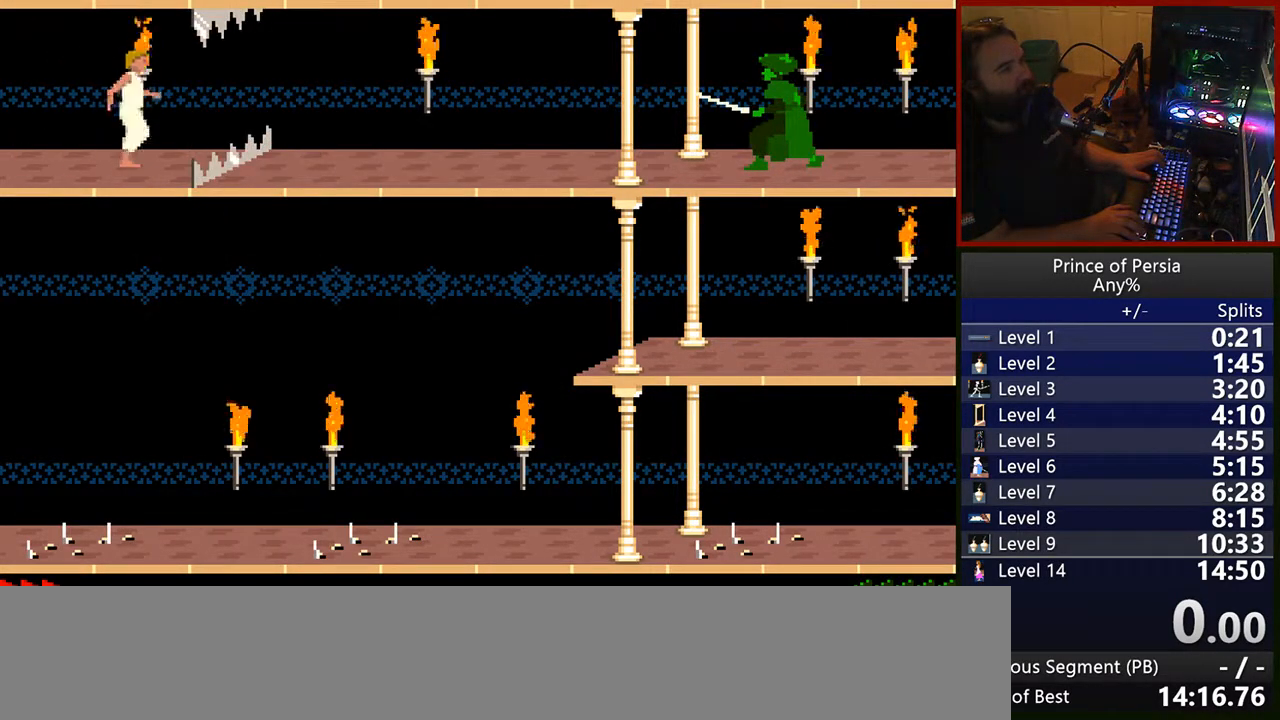
{"keys": [], "events": []}